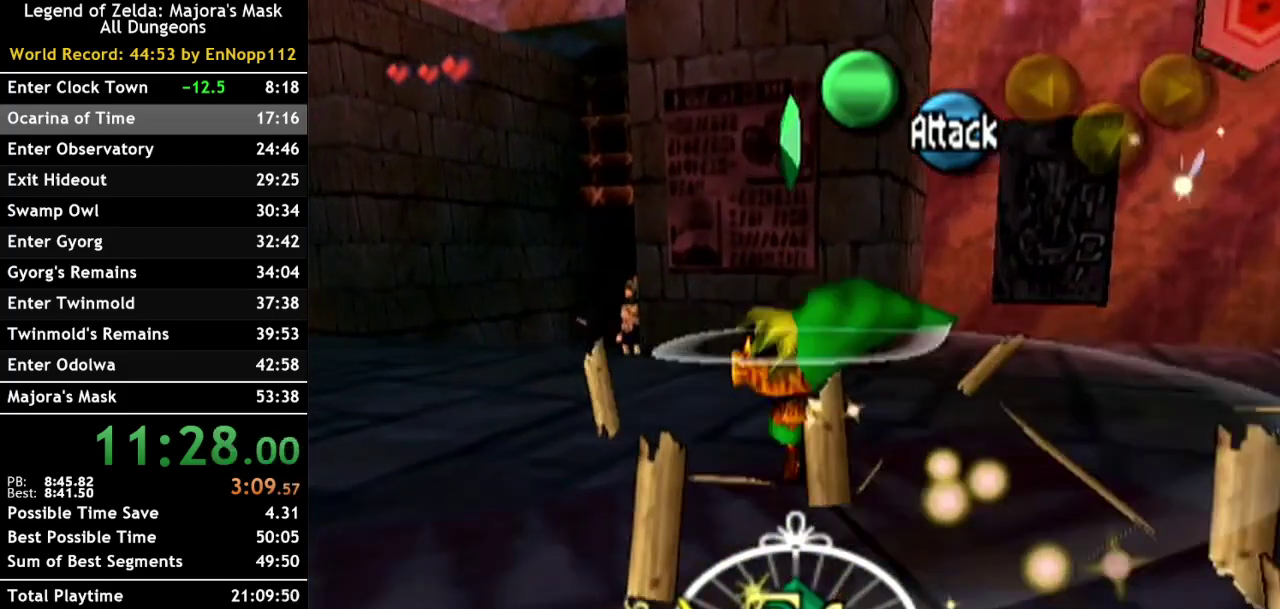
Gameplay with a controller (Nintendo layout); each line is a JSON object with the inputs held at the frame after it. "events" lists button and stick changes between this image and that frame as [ms after this image, input, new state], when the widget could be followed in between. Not read: L3 R3.
{"buttons": [], "left_stick": "up-left", "right_stick": "center", "events": [[83, "A", "up"], [200, "A", "down"], [300, "A", "up"], [367, "A", "down"], [483, "A", "up"]]}
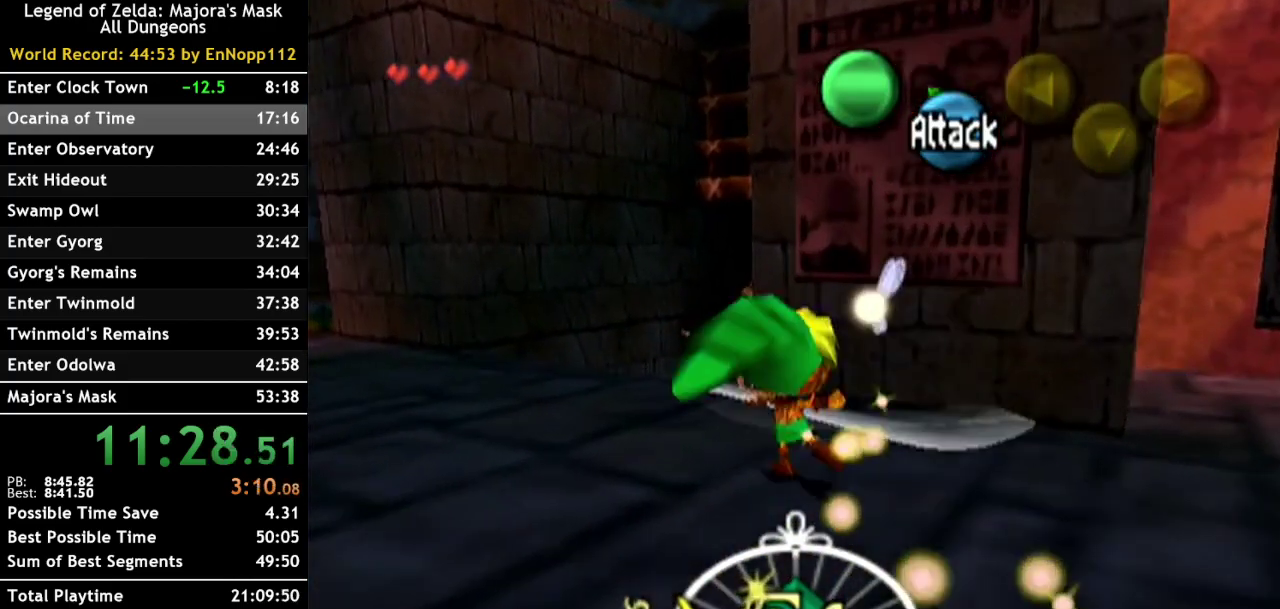
{"buttons": [], "left_stick": "up-left", "right_stick": "center", "events": [[83, "A", "down"], [200, "A", "up"], [267, "A", "down"], [383, "A", "up"]]}
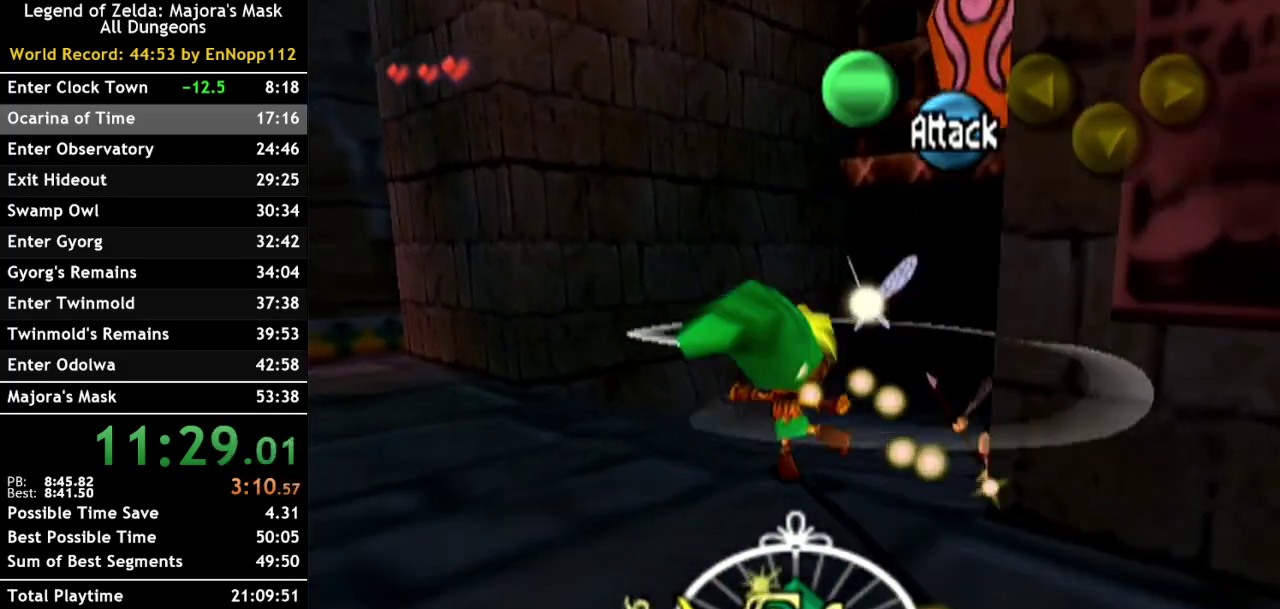
{"buttons": [], "left_stick": "up-left", "right_stick": "center", "events": []}
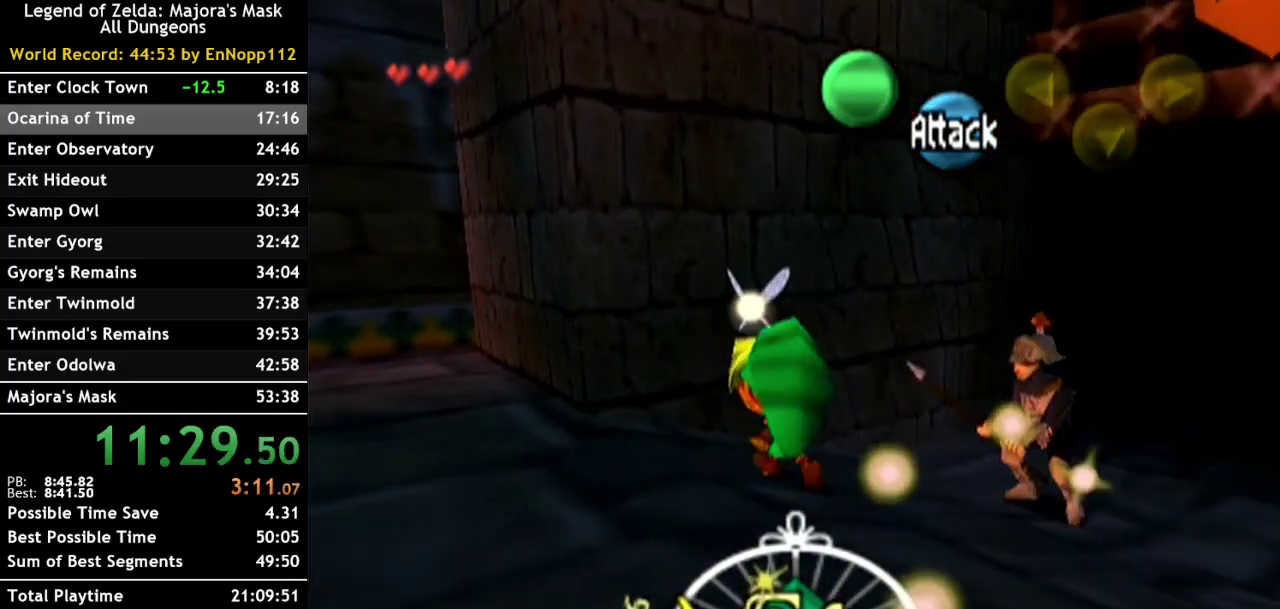
{"buttons": [], "left_stick": "center", "right_stick": "center", "events": [[300, "left_stick", "center"], [333, "L1", "down"], [483, "L1", "up"]]}
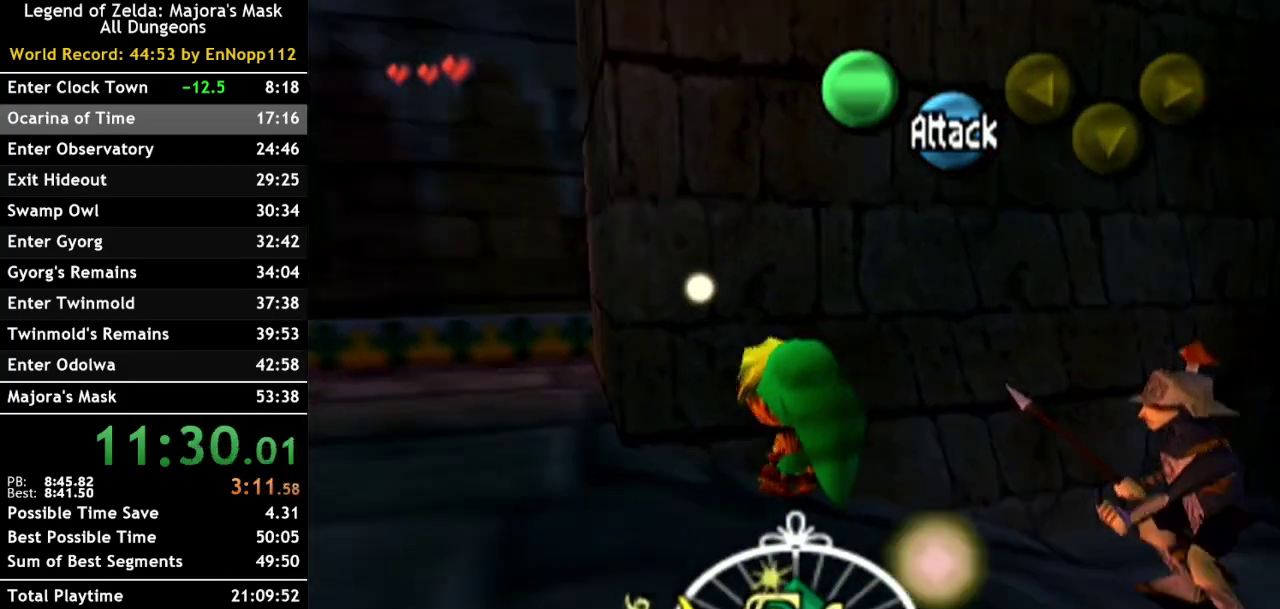
{"buttons": ["L1"], "left_stick": "center", "right_stick": "center", "events": [[167, "left_stick", "left"], [233, "left_stick", "center"], [417, "L1", "down"]]}
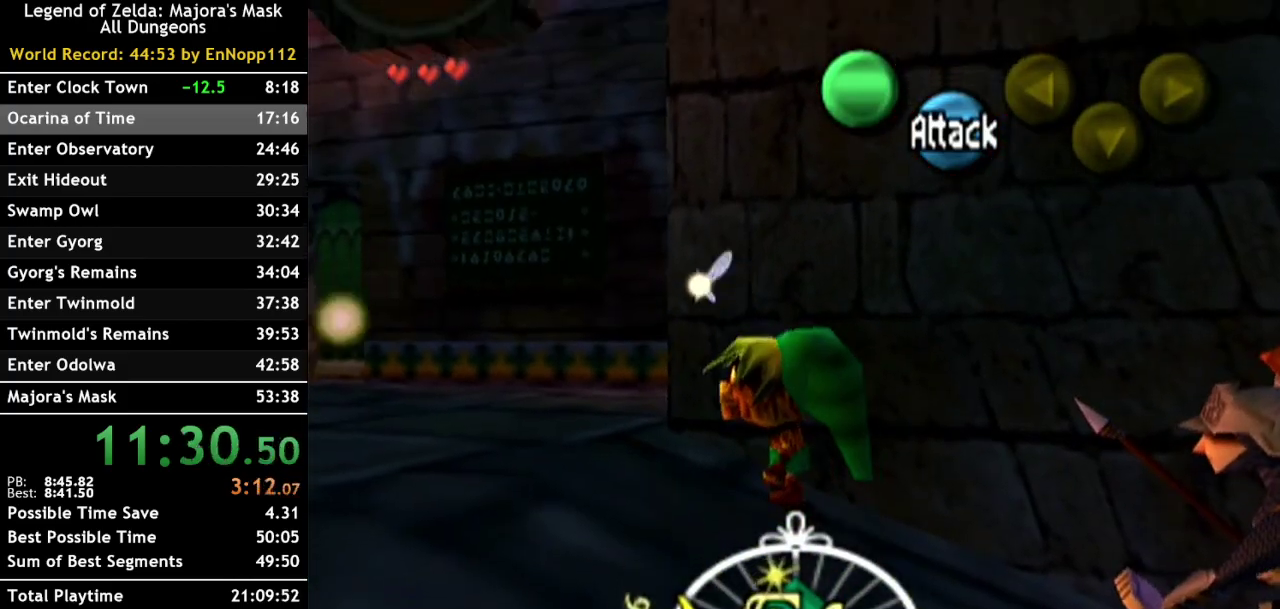
{"buttons": ["L1"], "left_stick": "down", "right_stick": "center", "events": [[67, "left_stick", "down"]]}
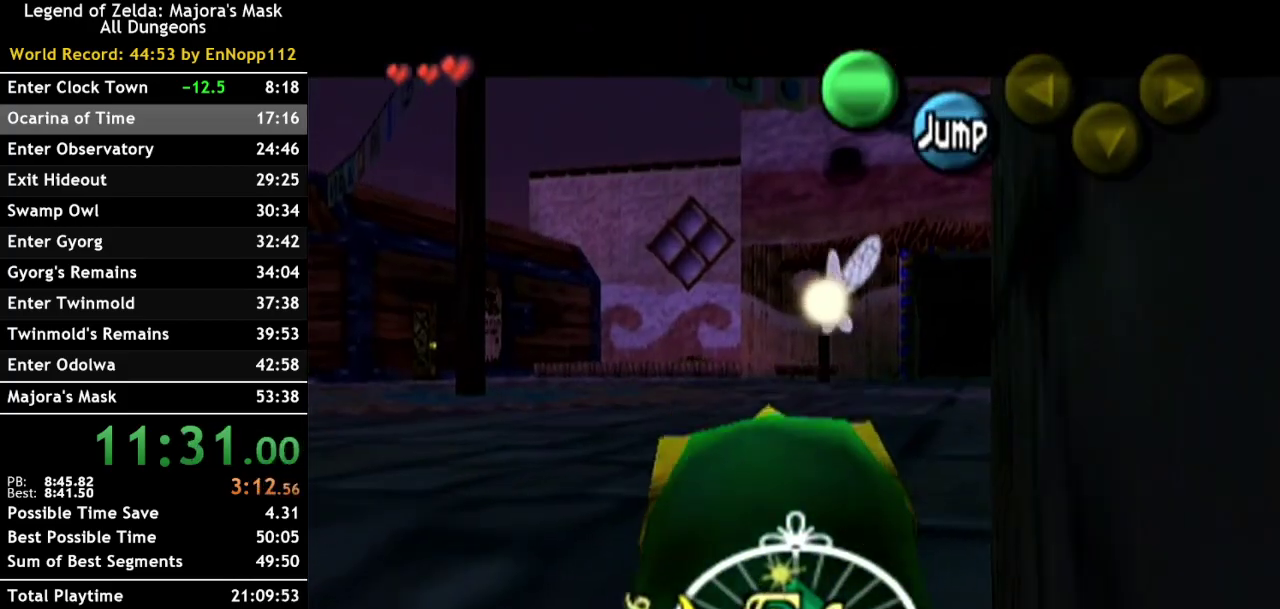
{"buttons": ["L1"], "left_stick": "down", "right_stick": "center", "events": []}
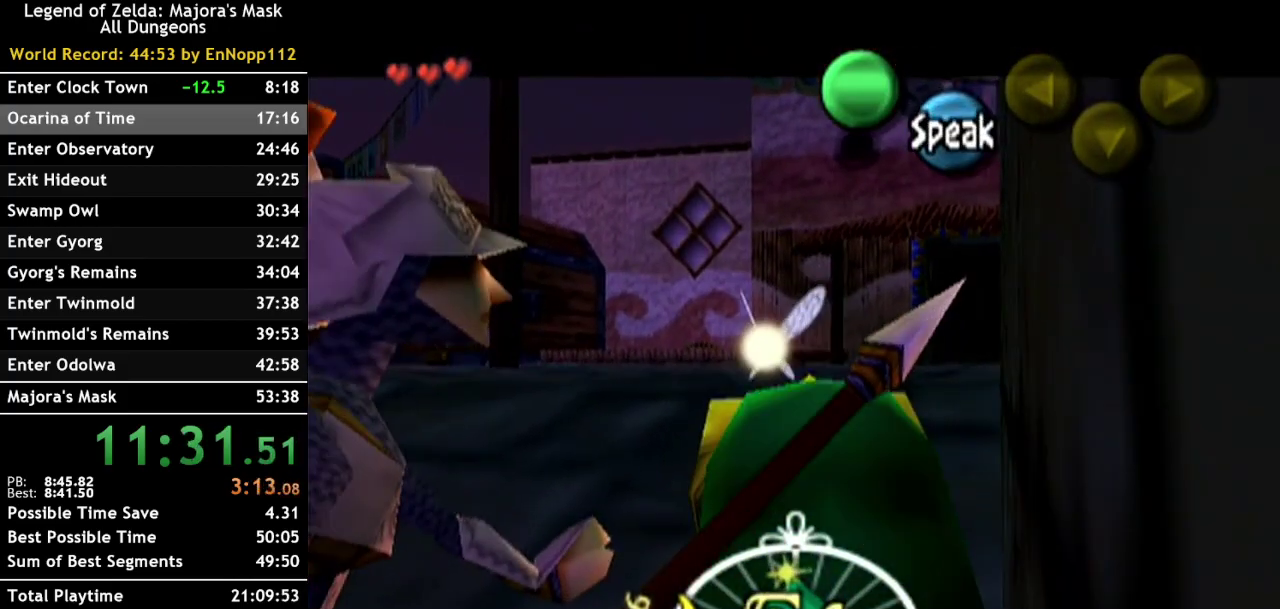
{"buttons": ["L1"], "left_stick": "down", "right_stick": "center", "events": []}
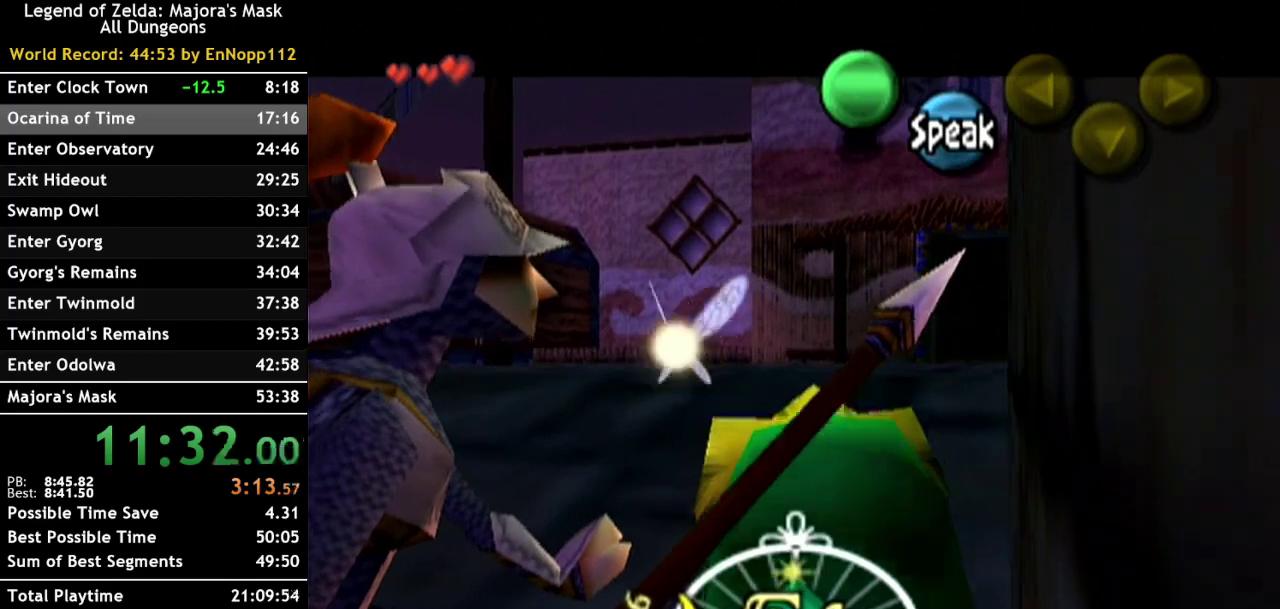
{"buttons": ["L1"], "left_stick": "down", "right_stick": "center", "events": []}
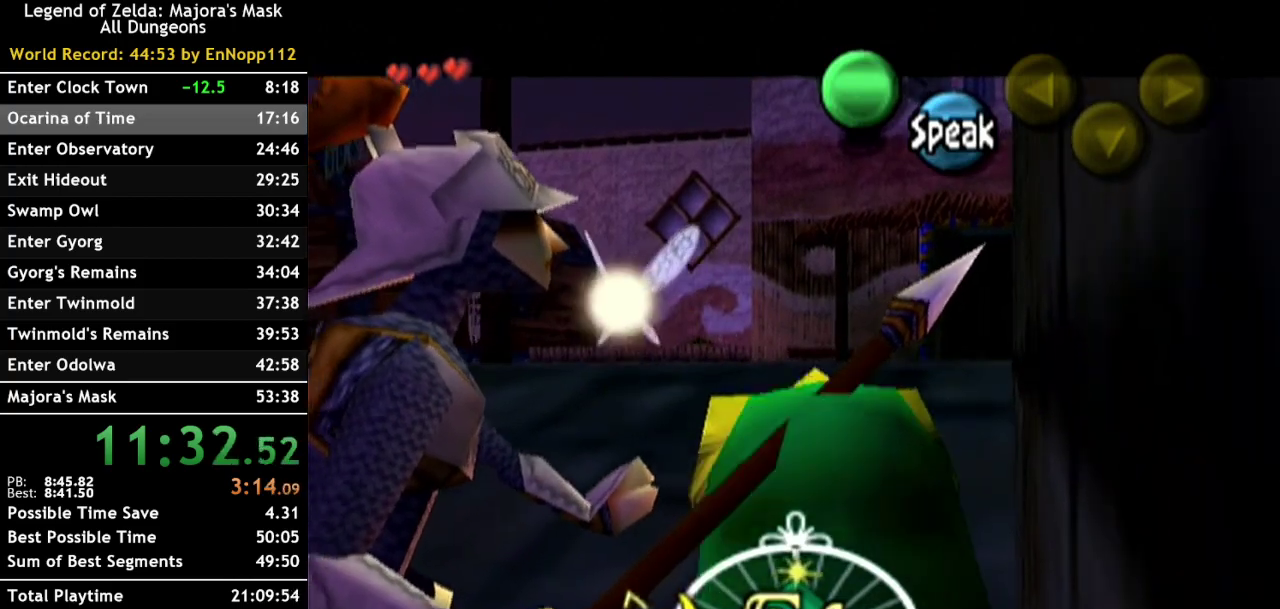
{"buttons": ["L1"], "left_stick": "down", "right_stick": "center", "events": []}
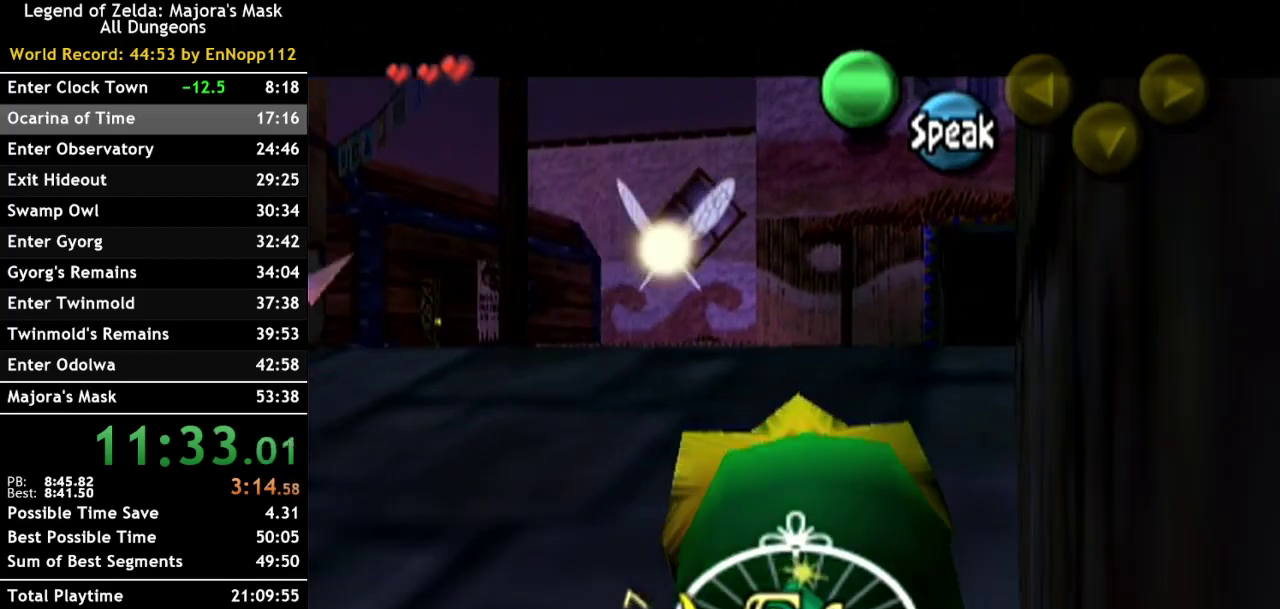
{"buttons": ["L1"], "left_stick": "down", "right_stick": "center", "events": []}
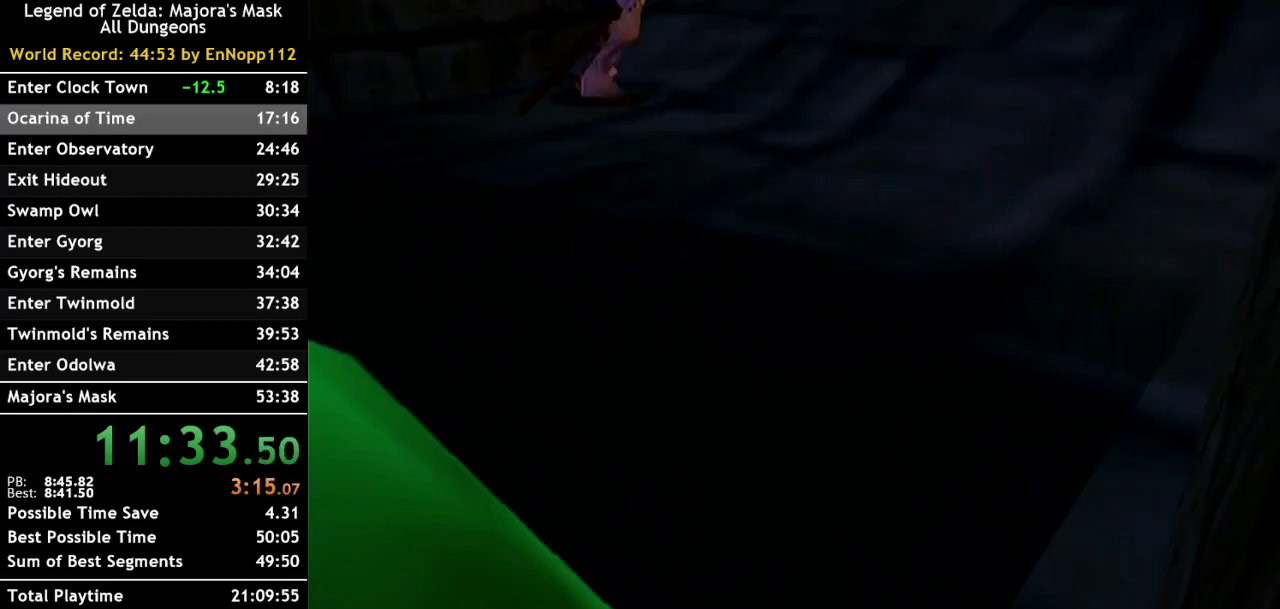
{"buttons": [], "left_stick": "center", "right_stick": "center", "events": [[83, "L1", "up"], [133, "left_stick", "center"]]}
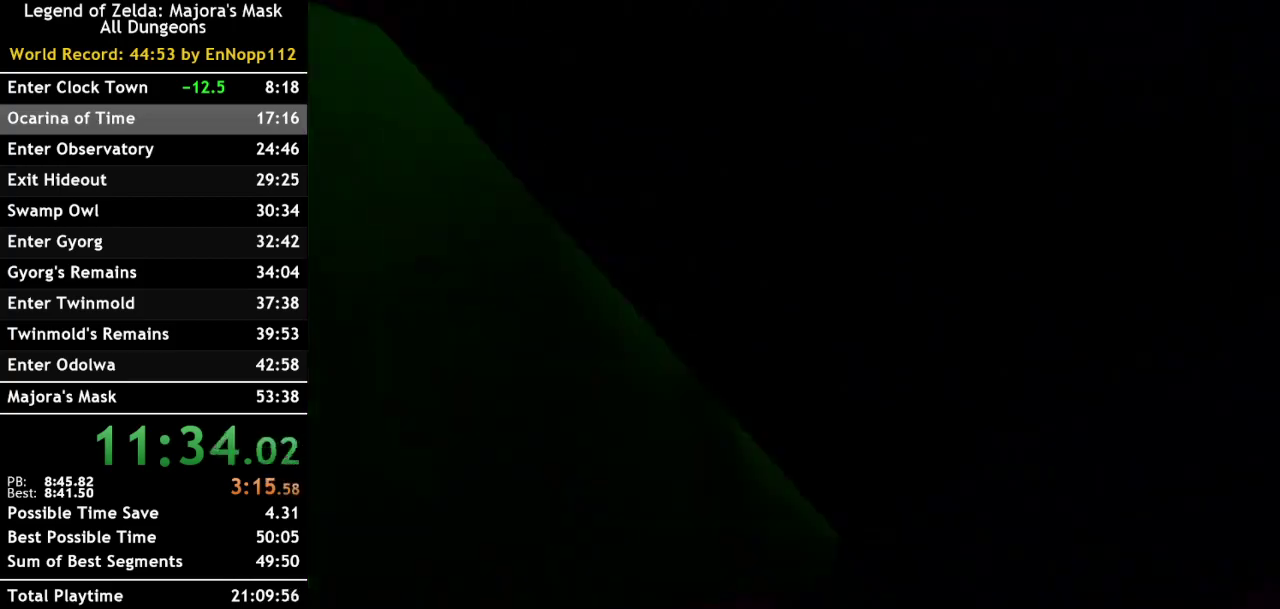
{"buttons": [], "left_stick": "center", "right_stick": "center", "events": []}
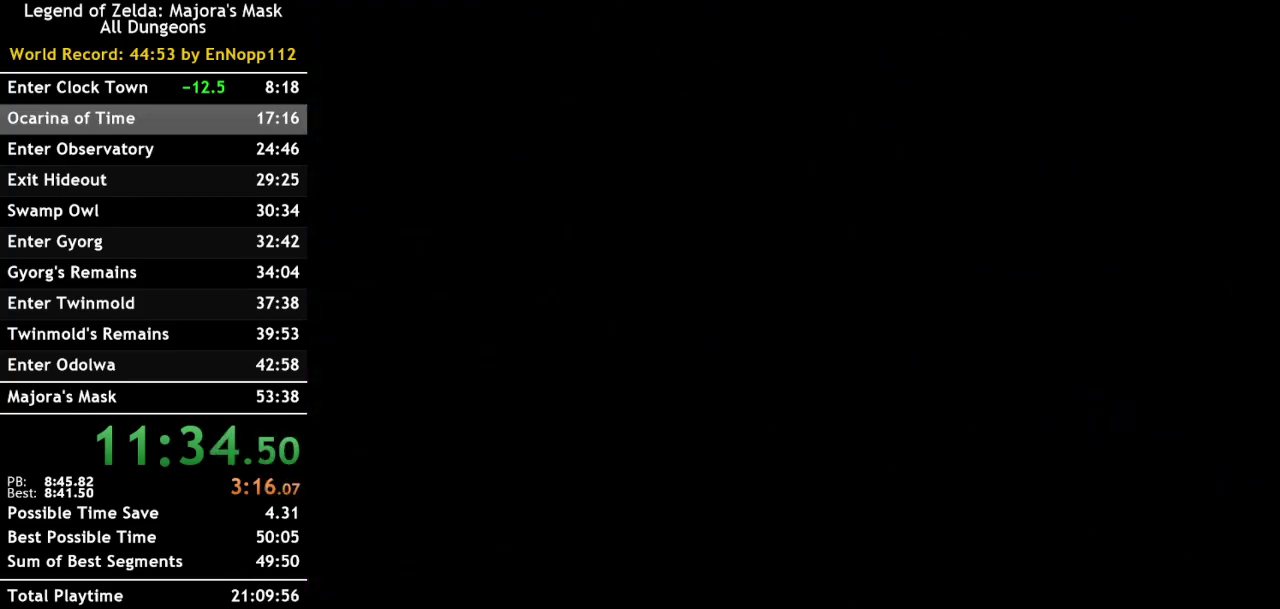
{"buttons": [], "left_stick": "center", "right_stick": "center", "events": []}
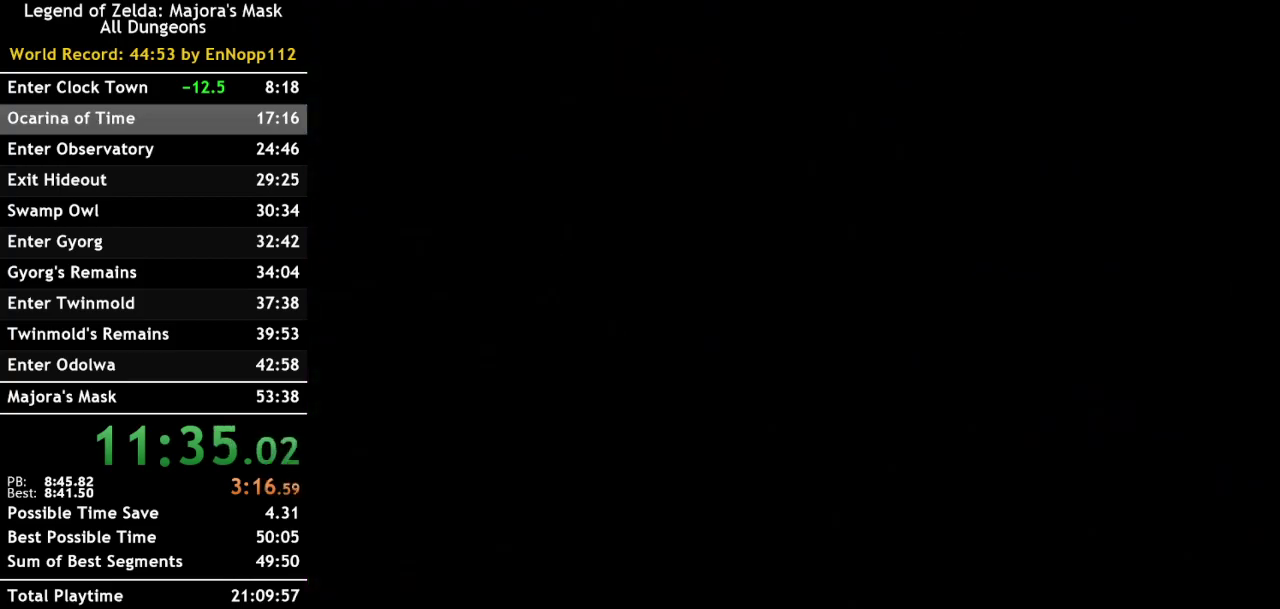
{"buttons": [], "left_stick": "up-right", "right_stick": "center", "events": [[117, "left_stick", "up-right"]]}
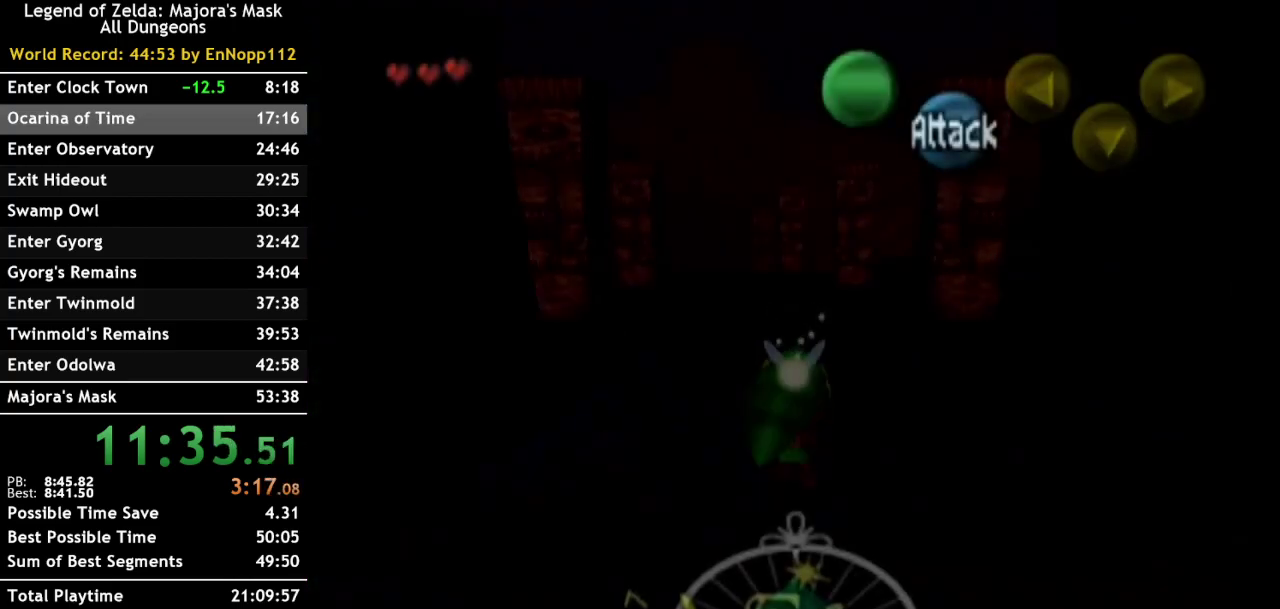
{"buttons": [], "left_stick": "up-right", "right_stick": "center", "events": []}
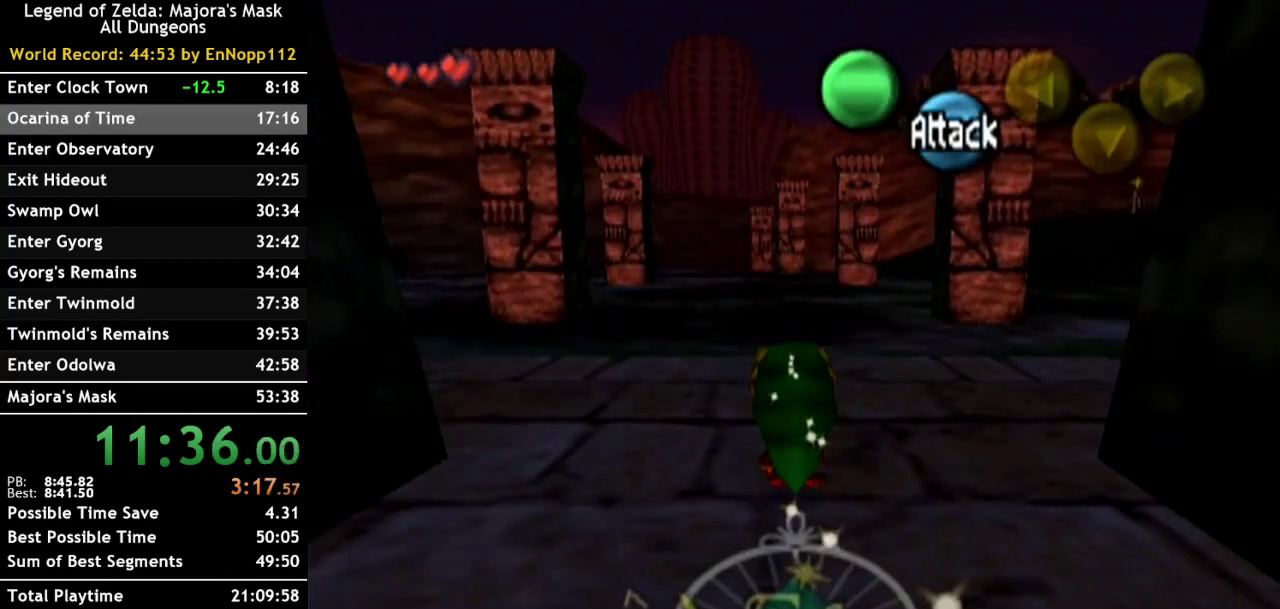
{"buttons": ["A"], "left_stick": "up-right", "right_stick": "center", "events": [[233, "A", "down"]]}
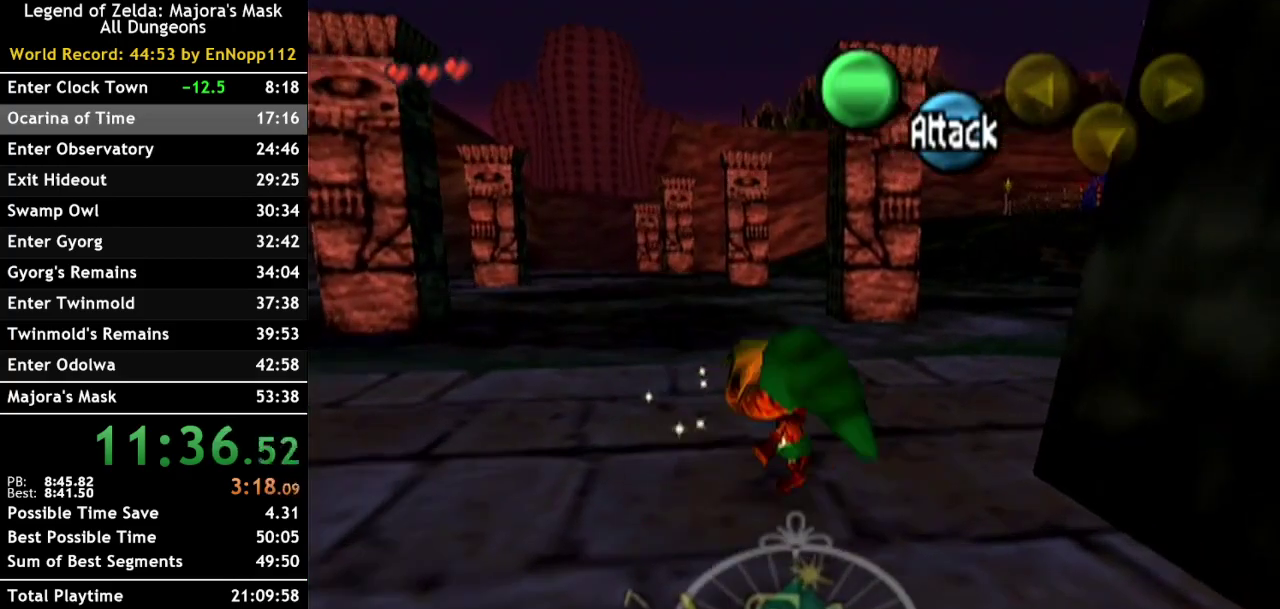
{"buttons": [], "left_stick": "up-right", "right_stick": "center", "events": [[367, "A", "up"]]}
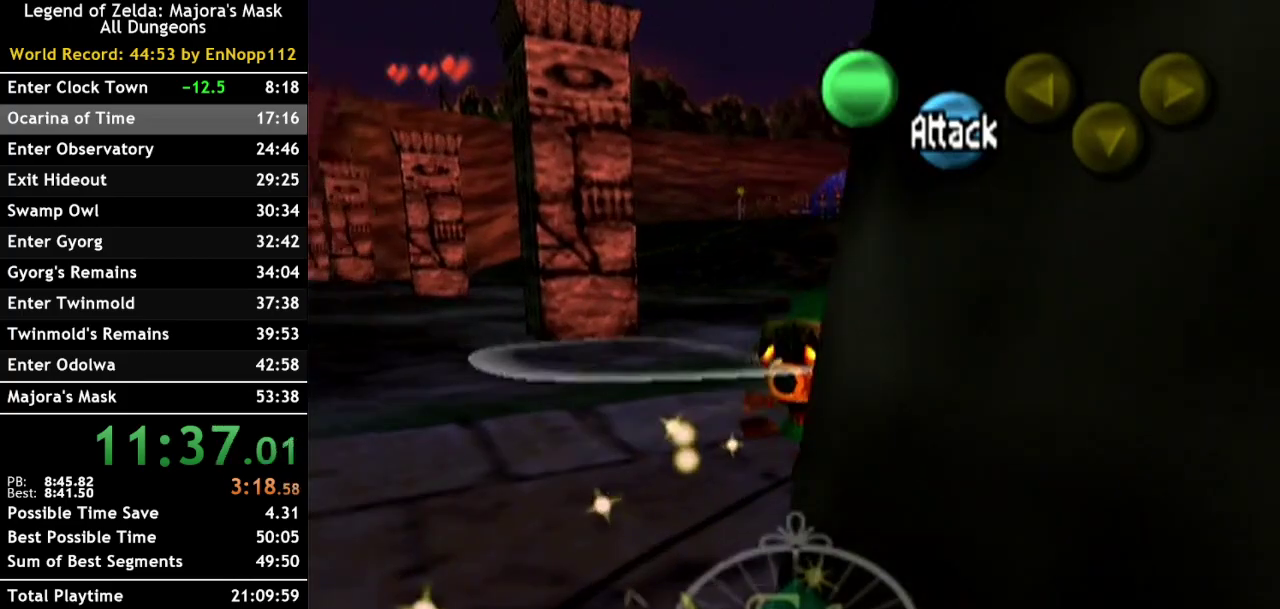
{"buttons": ["A"], "left_stick": "up", "right_stick": "center", "events": [[17, "A", "down"], [383, "left_stick", "up"]]}
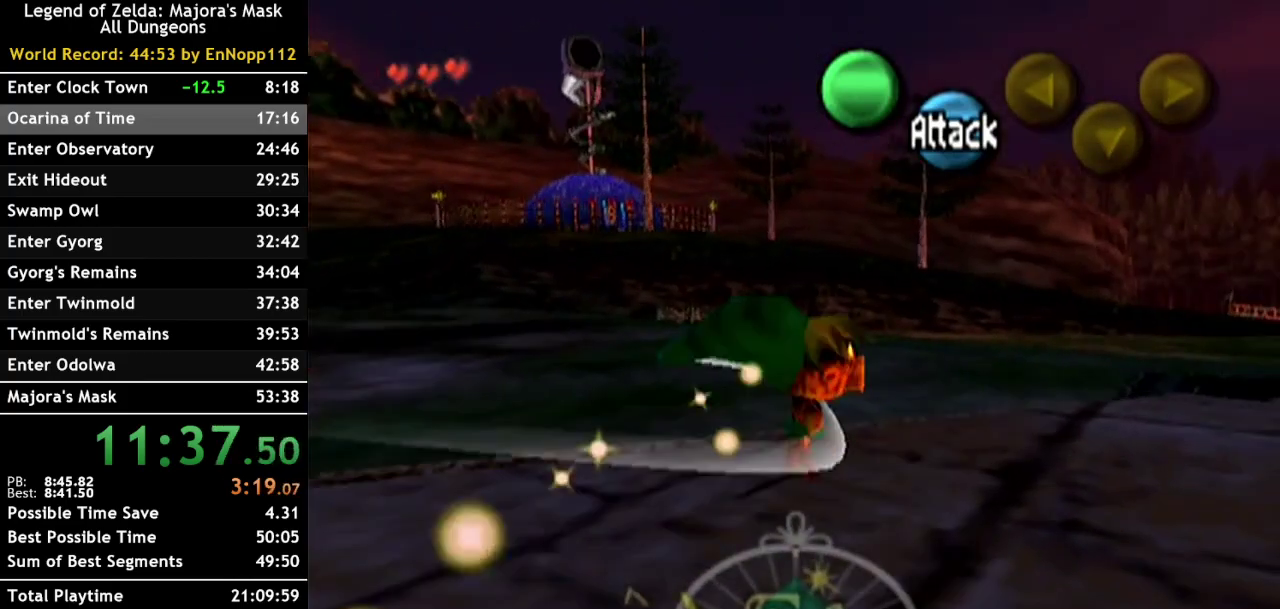
{"buttons": ["A"], "left_stick": "up", "right_stick": "center", "events": [[50, "A", "up"], [450, "A", "down"]]}
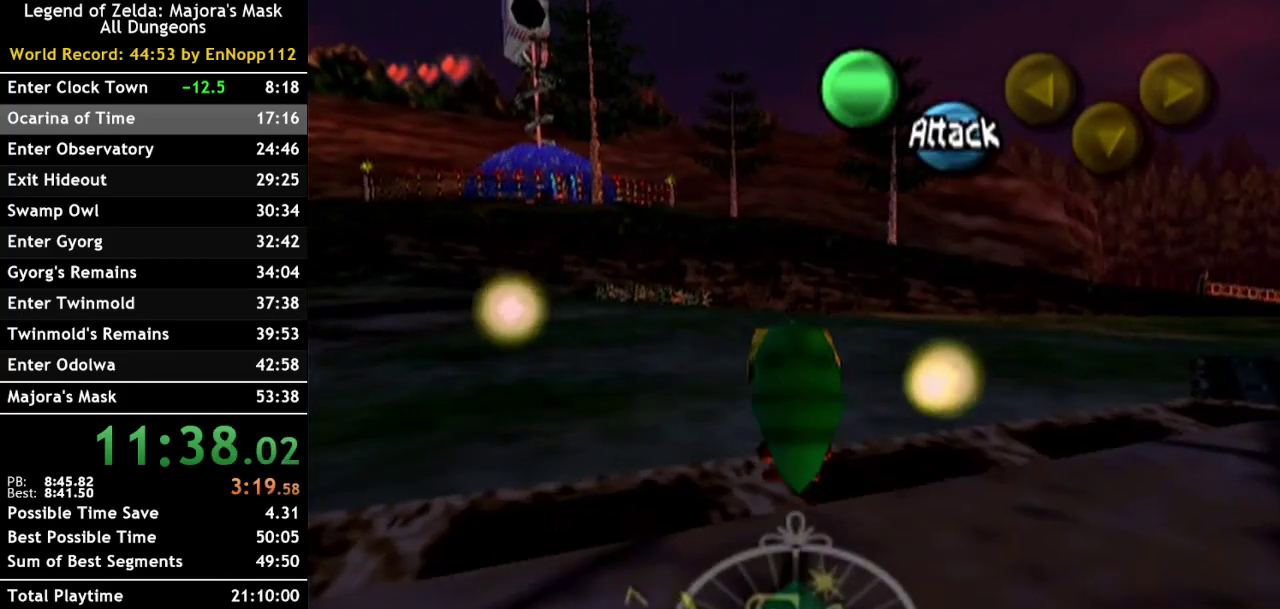
{"buttons": [], "left_stick": "up", "right_stick": "center", "events": [[83, "A", "up"], [133, "A", "down"], [300, "A", "up"]]}
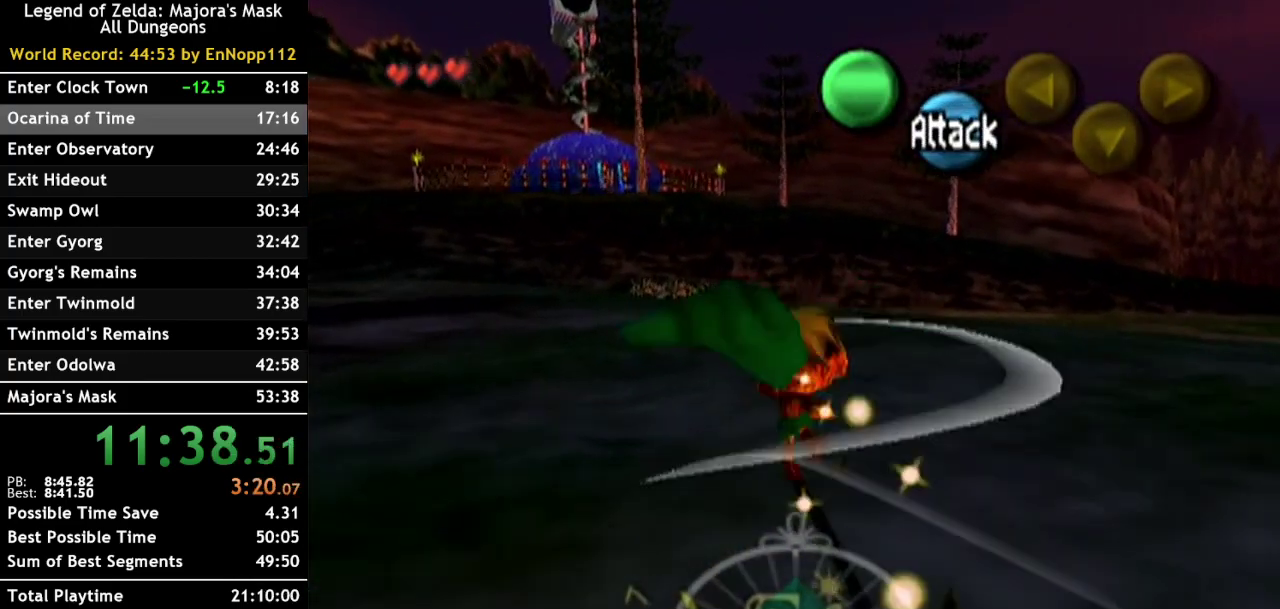
{"buttons": ["A"], "left_stick": "up", "right_stick": "center", "events": [[300, "A", "down"], [383, "A", "up"], [483, "A", "down"]]}
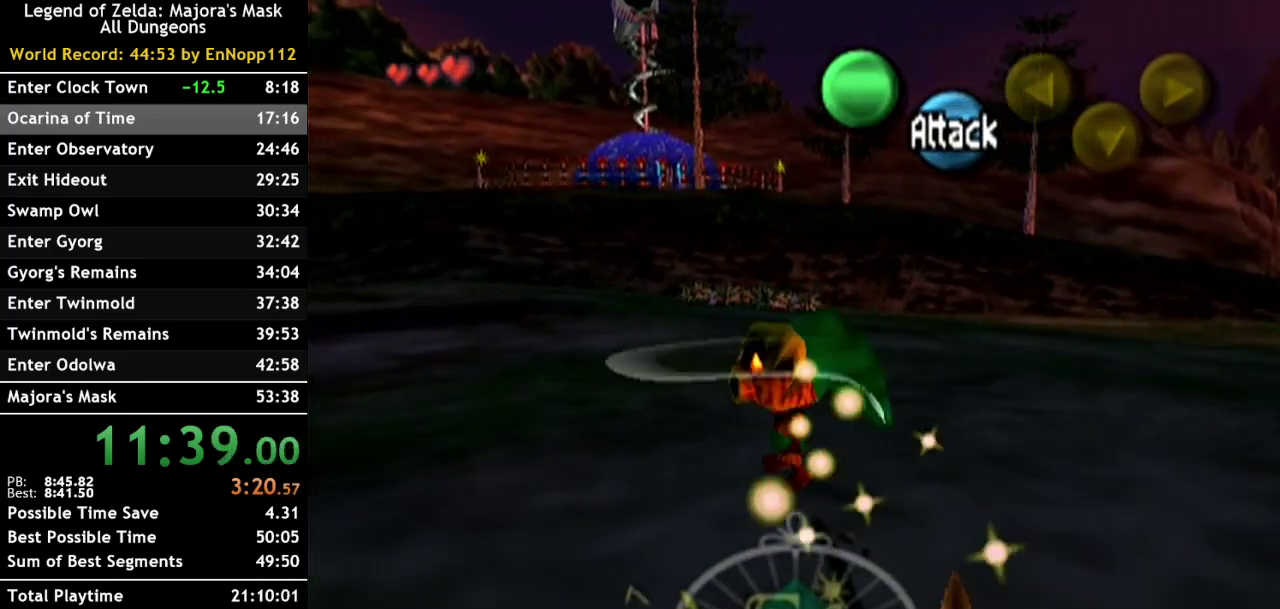
{"buttons": [], "left_stick": "up", "right_stick": "center", "events": [[117, "A", "up"]]}
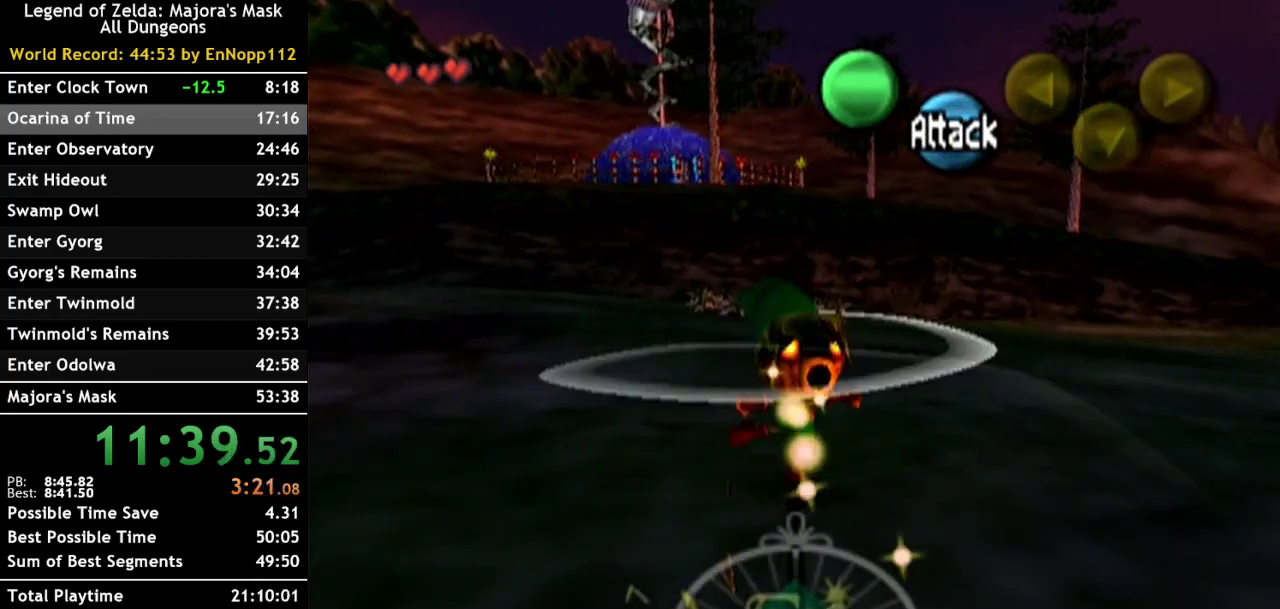
{"buttons": ["A"], "left_stick": "up", "right_stick": "center", "events": [[83, "A", "down"], [167, "A", "up"], [267, "A", "down"], [367, "A", "up"], [433, "A", "down"]]}
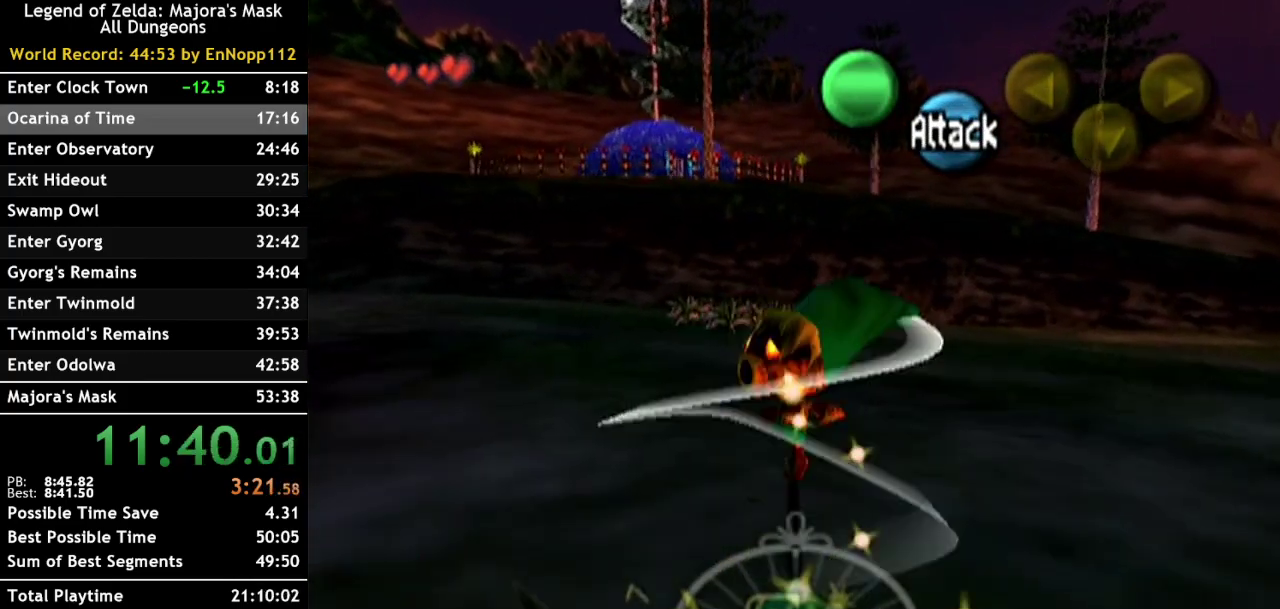
{"buttons": ["A"], "left_stick": "up", "right_stick": "center", "events": [[67, "A", "up"], [417, "A", "down"]]}
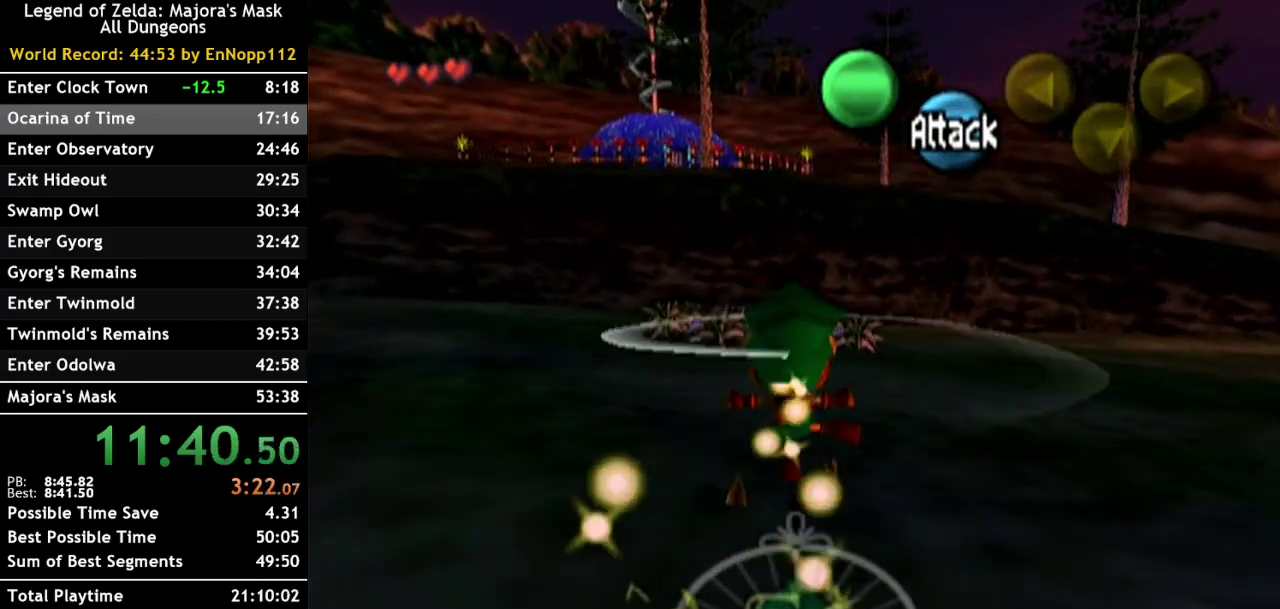
{"buttons": [], "left_stick": "up", "right_stick": "center", "events": [[17, "A", "up"], [100, "A", "down"], [233, "A", "up"], [317, "A", "down"], [450, "A", "up"]]}
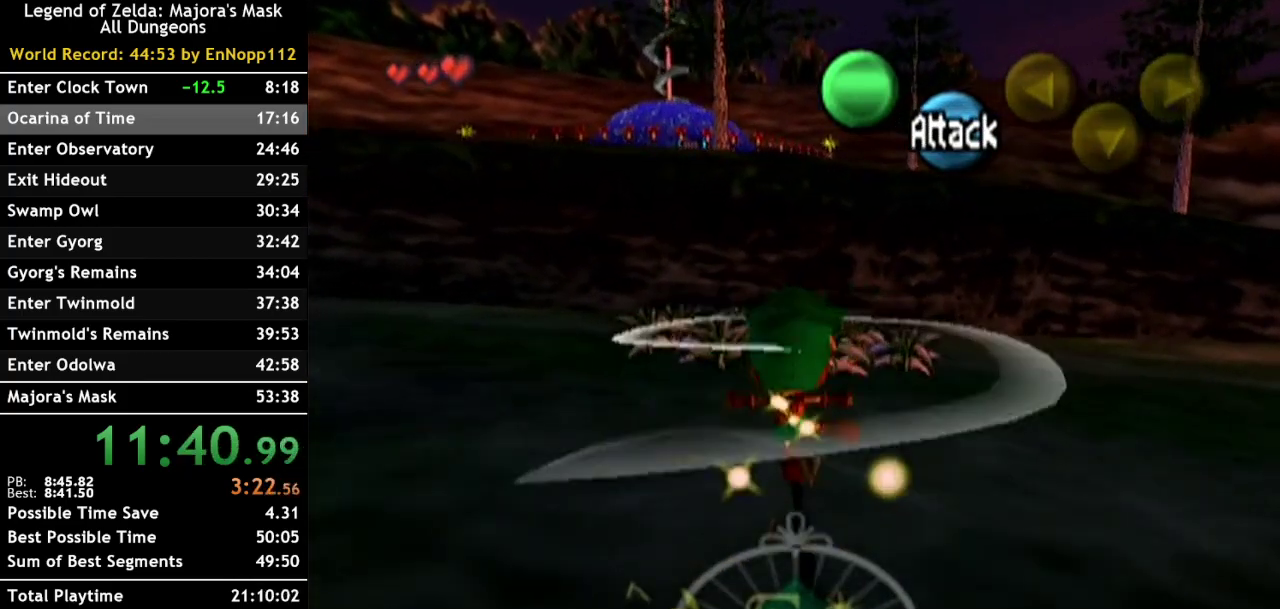
{"buttons": ["A"], "left_stick": "up-left", "right_stick": "center", "events": [[50, "A", "down"], [150, "A", "up"], [233, "A", "down"], [350, "A", "up"], [450, "A", "down"], [483, "left_stick", "up-left"]]}
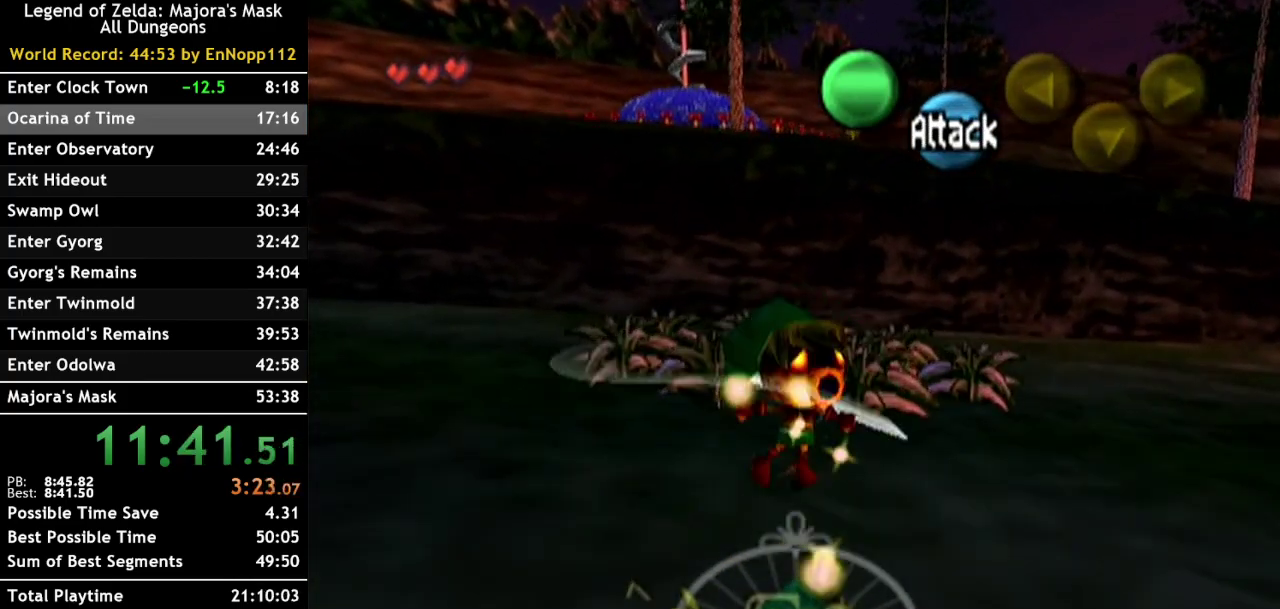
{"buttons": [], "left_stick": "up", "right_stick": "center", "events": [[83, "A", "up"], [133, "A", "down"], [267, "A", "up"], [333, "A", "down"], [400, "left_stick", "up"], [450, "A", "up"]]}